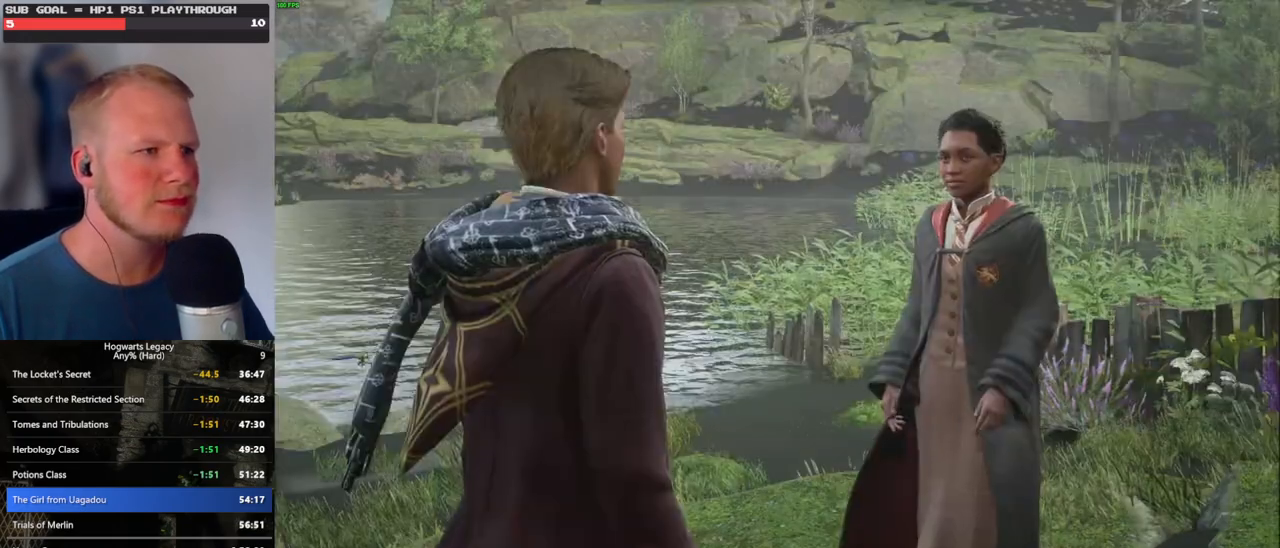
Gameplay with keyboard and mouse; each line is a JSON object with the keys and mouse buttons held at the frame after it. "events" lists presses ("down") and releases ("up") of ".", "/", "0", "1", "2", "3", "4", "5", "6", "7", "8", "9", "a", "alt_l", "alt_r", "b", "backslash", "backspace", "c", "caps_lock", "comma", "ctrl_l", "ctrl_r", "d", "e", "equals", "escape", "f", "f1", "f10", "f11", "f12", "f2", "f3", "f4", "f5", "f6", "f7", "f8", "f9", "g", "h", "i", "j", "k", "l", "lbracket", "m", "minus", "n", "o", "p", "q", "quote", "r", "rbracket", "return", "s", "semicolon", "shift_l", "shift_r", "space", "super_l", "super_r", "t", "tab", "tilde", "u", "v", "w", "x", "y", "z", "mouse_left", "mouse_wheel", "mouse_right", "mouse_mb4" and "mouse_mb5" between this image and that frame as [ms after this image, input, new state], when the widget could be followed in between. "mouse_left", "mouse_wheel", "mouse_right", "mouse_mb4", "mouse_mb5" = the "left", "wheel", "right", "mb4", "mb5" buttons of the "mouse" list. No other keys are recorded. "wheel" means that the mouse wheel is clicked or scrolled. Mouse movement is not recorded.
{"keys": ["q"], "mouse": [], "events": [[34, "q", "up"], [34, "space", "up"], [100, "mouse_wheel", "down"], [150, "q", "down"], [167, "mouse_wheel", "up"], [167, "space", "down"], [184, "mouse_wheel", "down"], [200, "mouse_wheel", "up"], [200, "q", "up"], [200, "space", "up"], [234, "mouse_wheel", "down"], [334, "mouse_wheel", "up"], [334, "q", "down"], [350, "space", "down"], [367, "q", "up"], [384, "space", "up"], [500, "q", "down"]]}
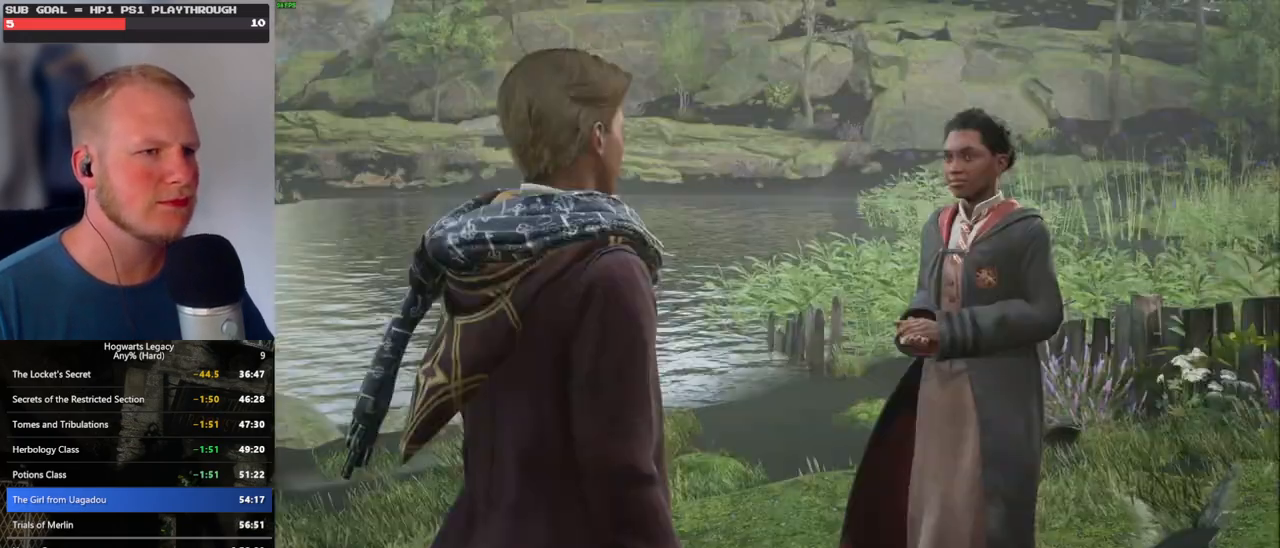
{"keys": ["q", "space"], "mouse": ["wheel"], "events": [[17, "space", "down"], [50, "mouse_wheel", "down"], [50, "q", "up"], [50, "space", "up"], [150, "mouse_wheel", "up"], [150, "q", "down"], [167, "mouse_wheel", "down"], [184, "mouse_wheel", "up"], [184, "space", "down"], [200, "space", "up"], [234, "q", "up"], [300, "q", "down"], [334, "space", "down"], [367, "space", "up"], [400, "q", "up"], [450, "q", "down"], [467, "mouse_wheel", "down"], [500, "space", "down"]]}
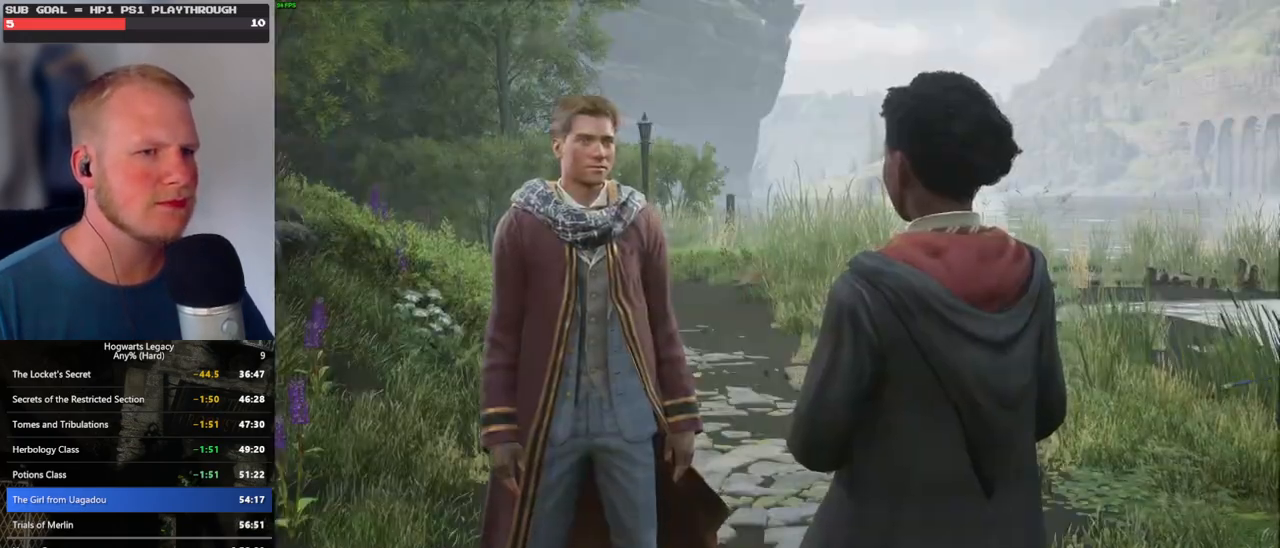
{"keys": ["space"], "mouse": [], "events": [[50, "mouse_wheel", "up"], [50, "q", "up"], [50, "space", "up"], [84, "mouse_wheel", "down"], [150, "mouse_wheel", "up"], [150, "q", "down"], [167, "space", "down"], [217, "q", "up"], [234, "space", "up"], [317, "q", "down"], [317, "space", "down"], [384, "q", "up"], [400, "mouse_wheel", "down"], [400, "space", "up"], [484, "mouse_wheel", "up"], [484, "space", "down"]]}
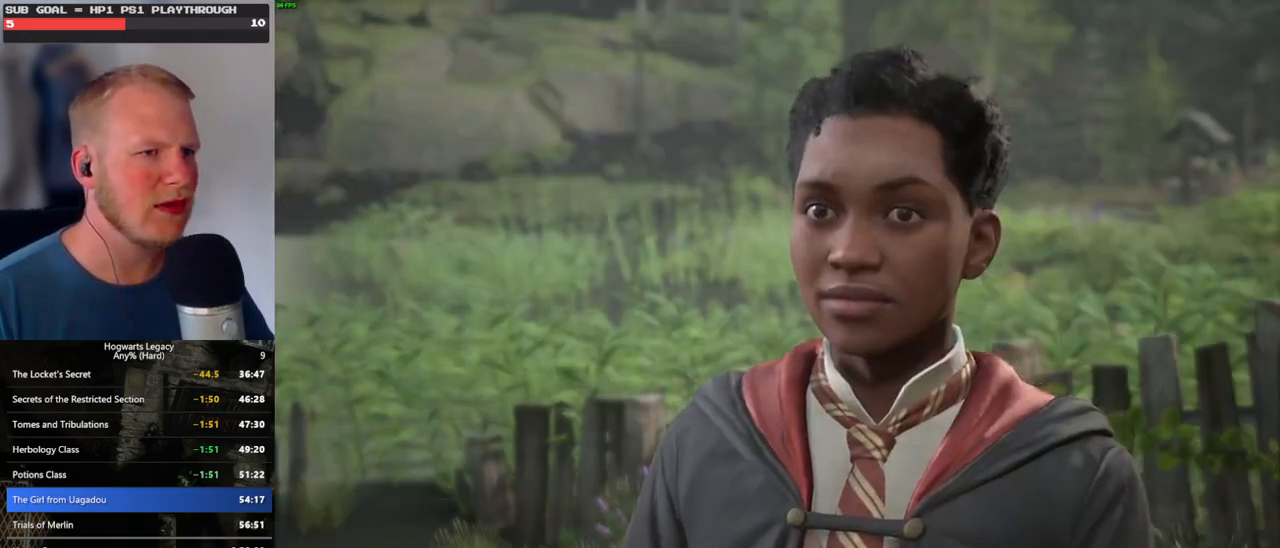
{"keys": [], "mouse": ["wheel"], "events": [[17, "mouse_wheel", "down"], [50, "mouse_wheel", "up"], [50, "space", "up"], [134, "q", "down"], [150, "space", "down"], [200, "q", "up"], [200, "space", "up"], [350, "q", "down"], [367, "space", "down"], [450, "space", "up"], [467, "q", "up"], [484, "mouse_wheel", "down"]]}
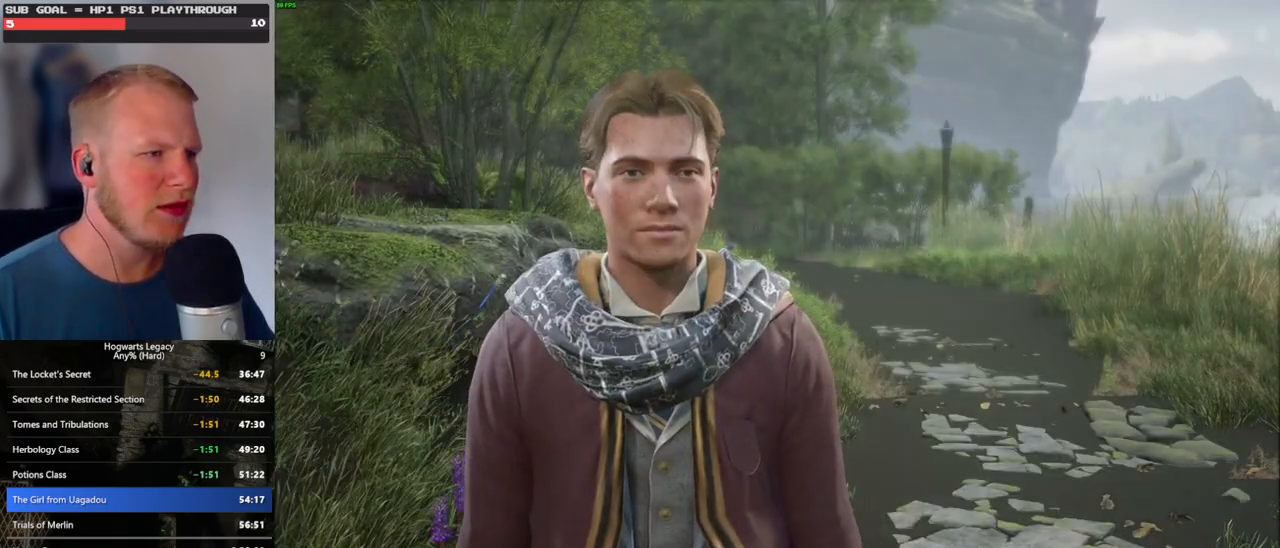
{"keys": [], "mouse": [], "events": [[67, "mouse_wheel", "up"], [67, "q", "down"], [84, "mouse_wheel", "down"], [84, "space", "down"], [134, "mouse_wheel", "up"], [134, "q", "up"], [150, "space", "up"], [234, "q", "down"], [250, "space", "down"], [300, "q", "up"], [300, "space", "up"]]}
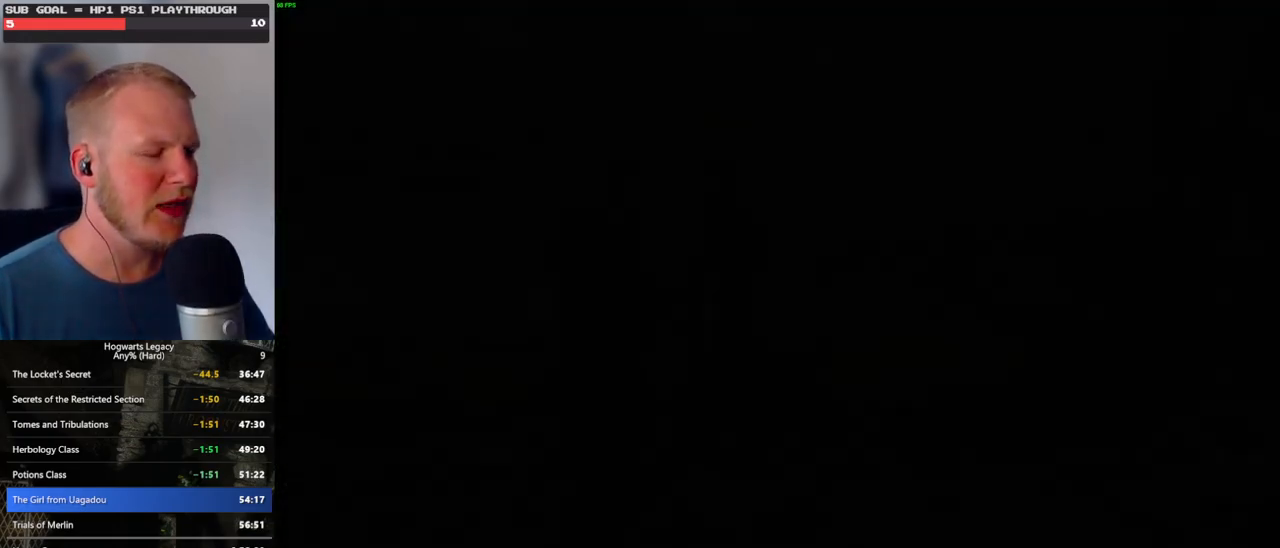
{"keys": ["w"], "mouse": [], "events": [[17, "w", "down"], [167, "shift_l", "down"], [317, "shift_l", "up"]]}
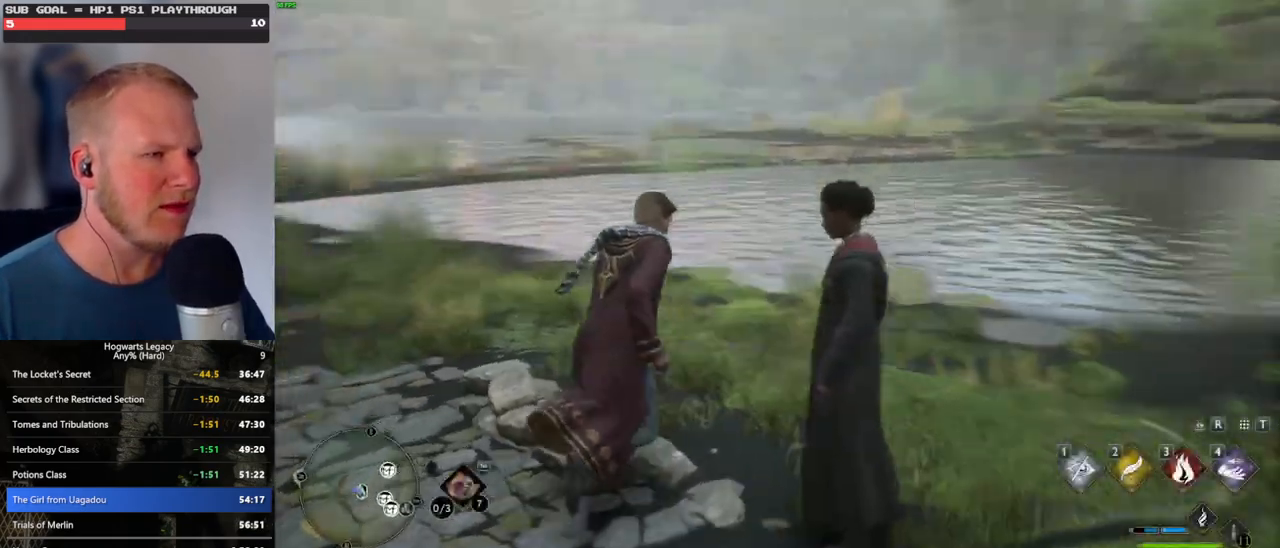
{"keys": ["w"], "mouse": [], "events": []}
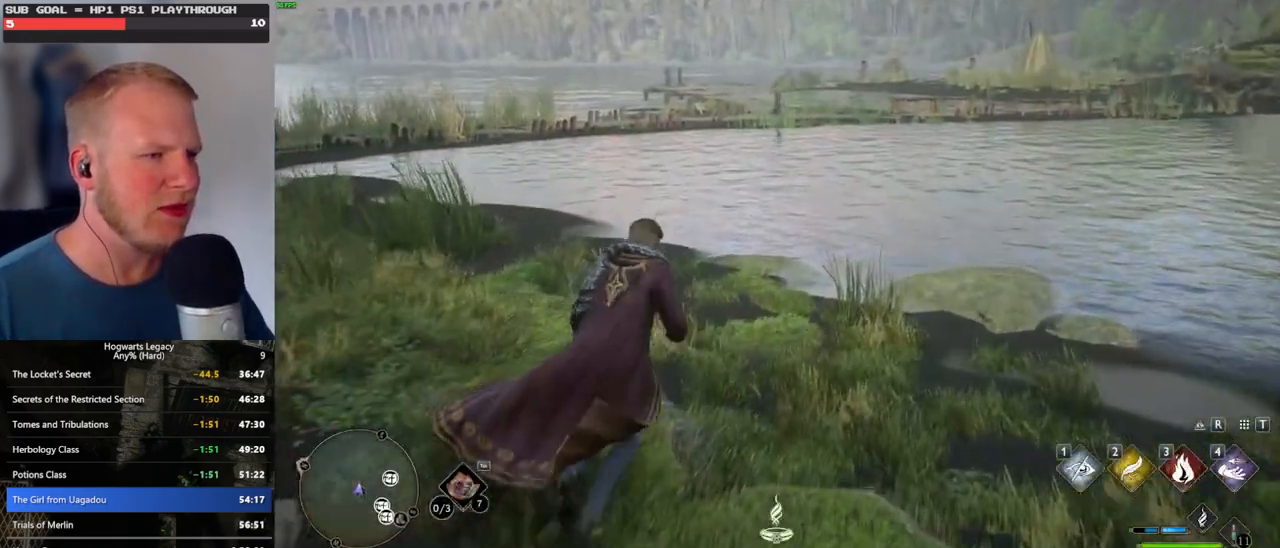
{"keys": ["w"], "mouse": [], "events": []}
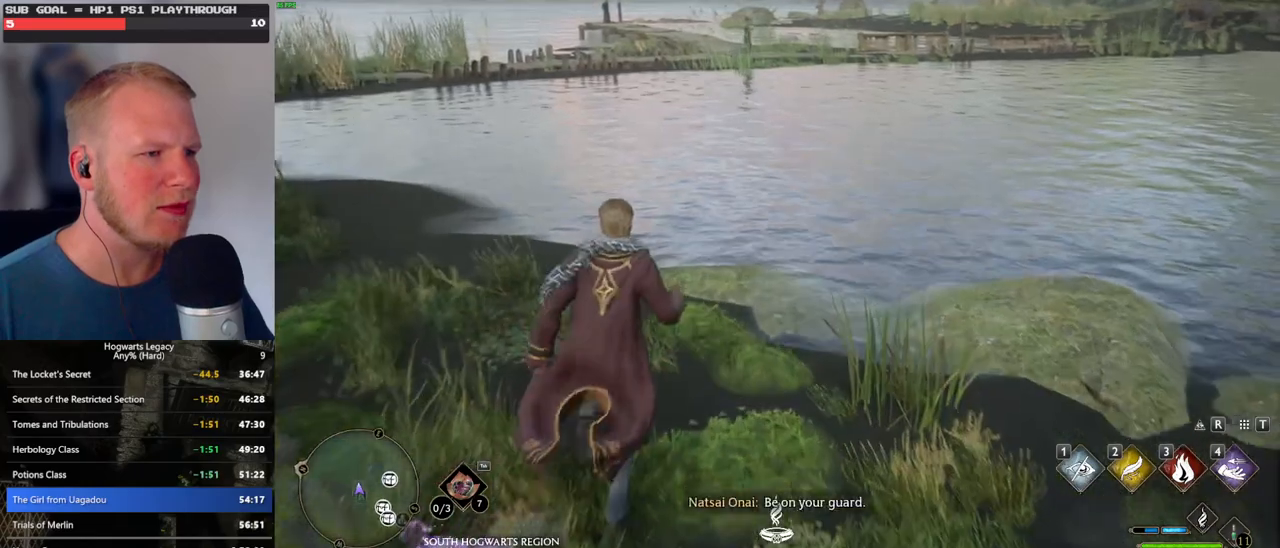
{"keys": ["w"], "mouse": [], "events": []}
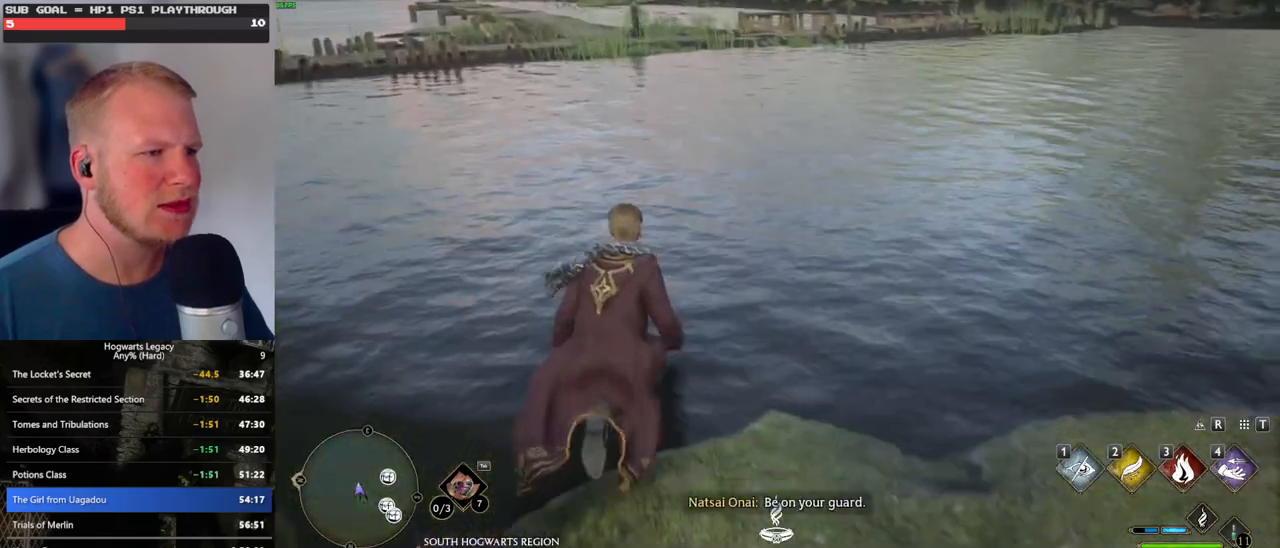
{"keys": ["w"], "mouse": [], "events": [[50, "mouse_mb5", "down"], [450, "mouse_mb5", "up"]]}
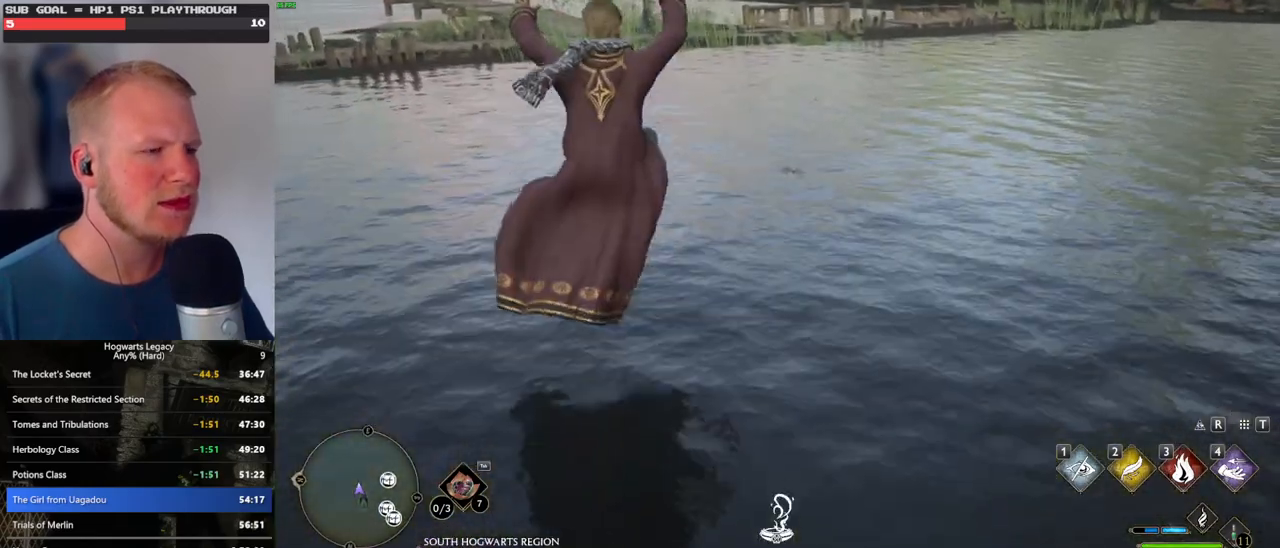
{"keys": ["space", "w"], "mouse": [], "events": [[434, "space", "down"]]}
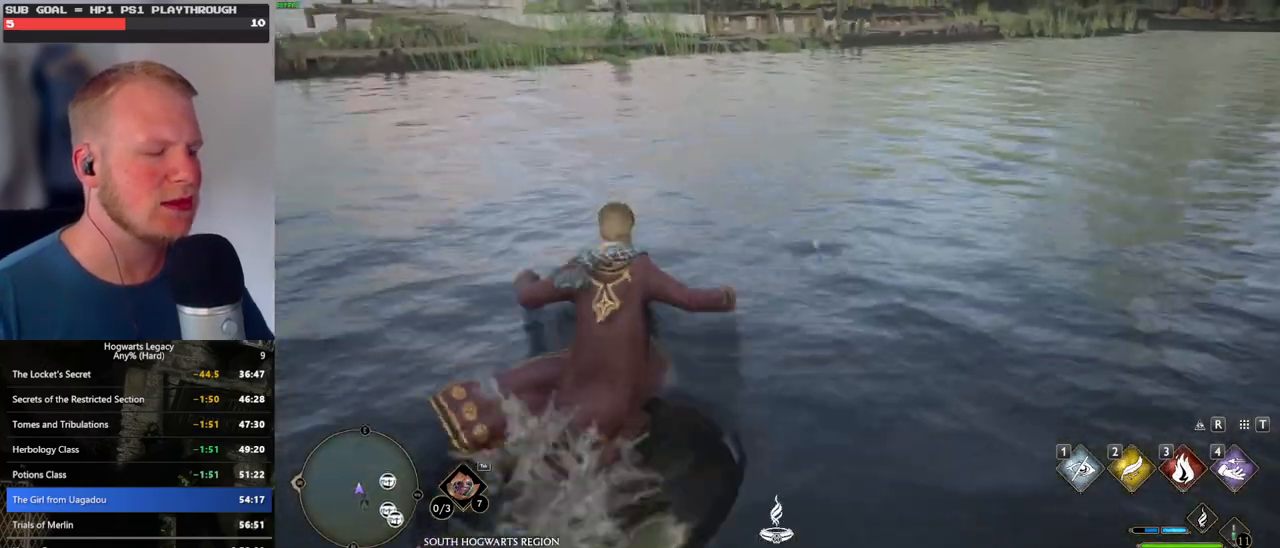
{"keys": ["space", "w"], "mouse": [], "events": [[17, "space", "up"], [117, "space", "down"], [217, "space", "up"], [300, "space", "down"], [384, "space", "up"], [484, "space", "down"]]}
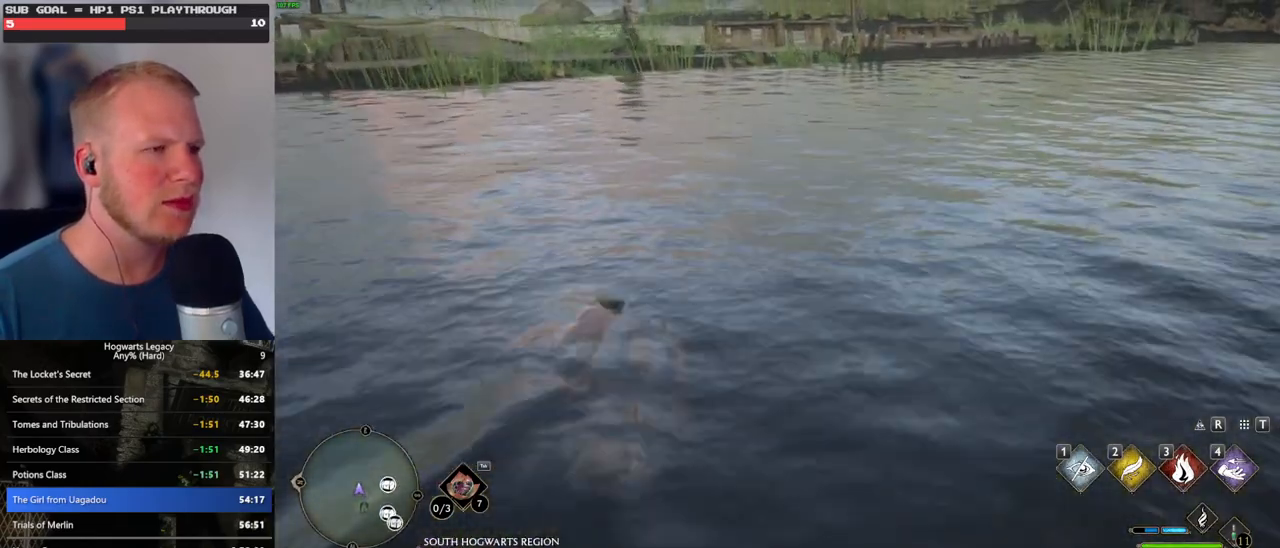
{"keys": ["space", "w"], "mouse": [], "events": [[50, "space", "up"], [150, "space", "down"], [234, "space", "up"], [317, "space", "down"], [400, "space", "up"], [500, "space", "down"]]}
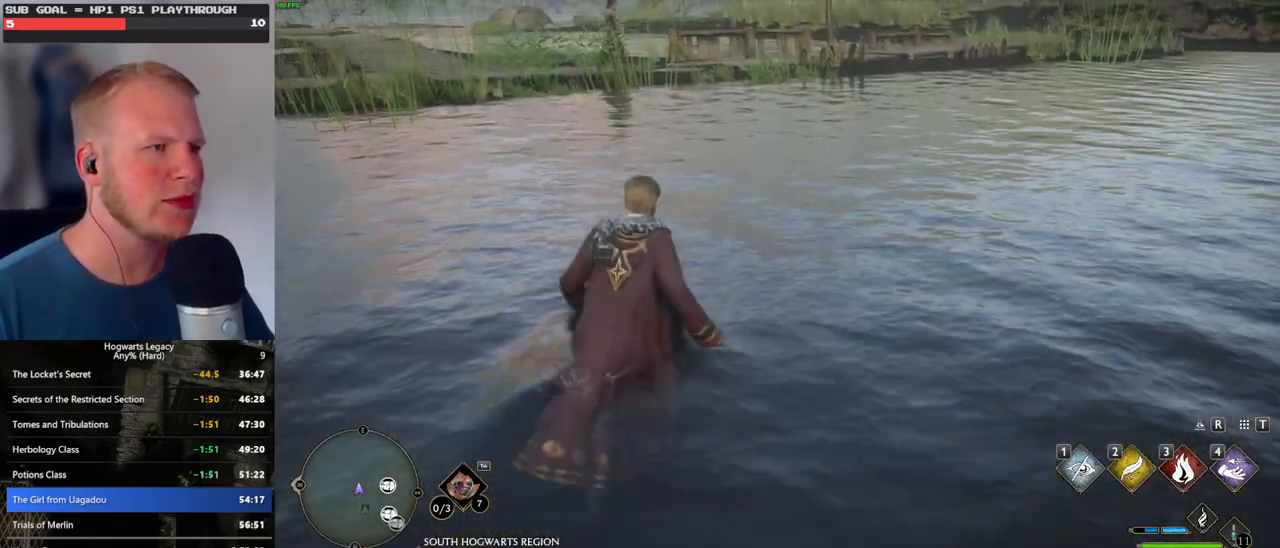
{"keys": ["w"], "mouse": [], "events": [[67, "space", "up"], [167, "space", "down"], [250, "space", "up"], [317, "space", "down"], [434, "space", "up"]]}
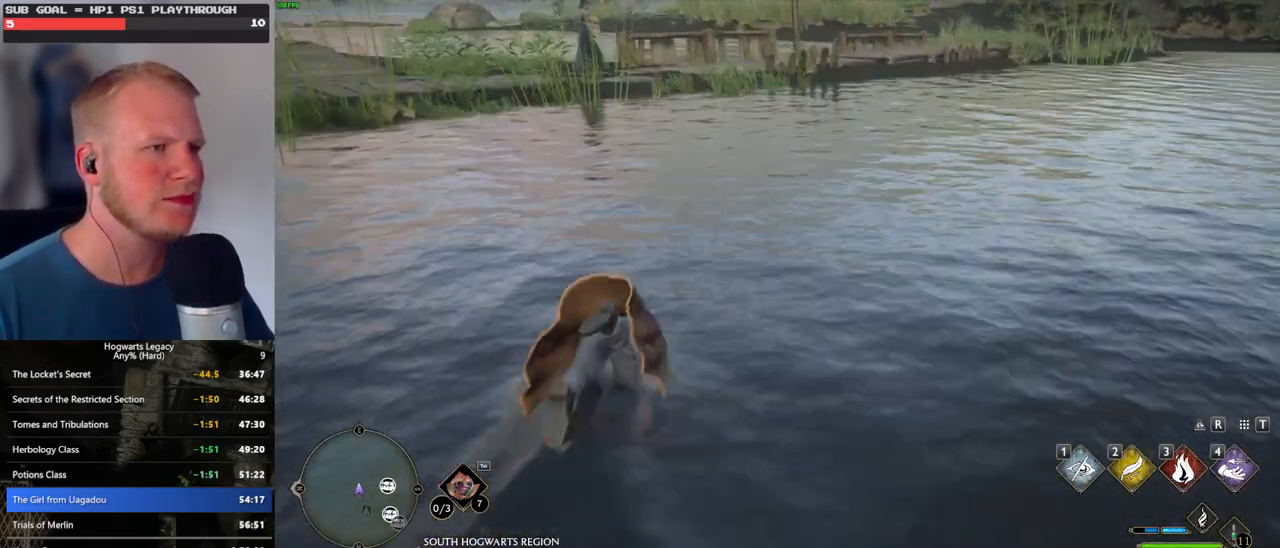
{"keys": ["w"], "mouse": ["mb5"], "events": [[450, "mouse_mb5", "down"]]}
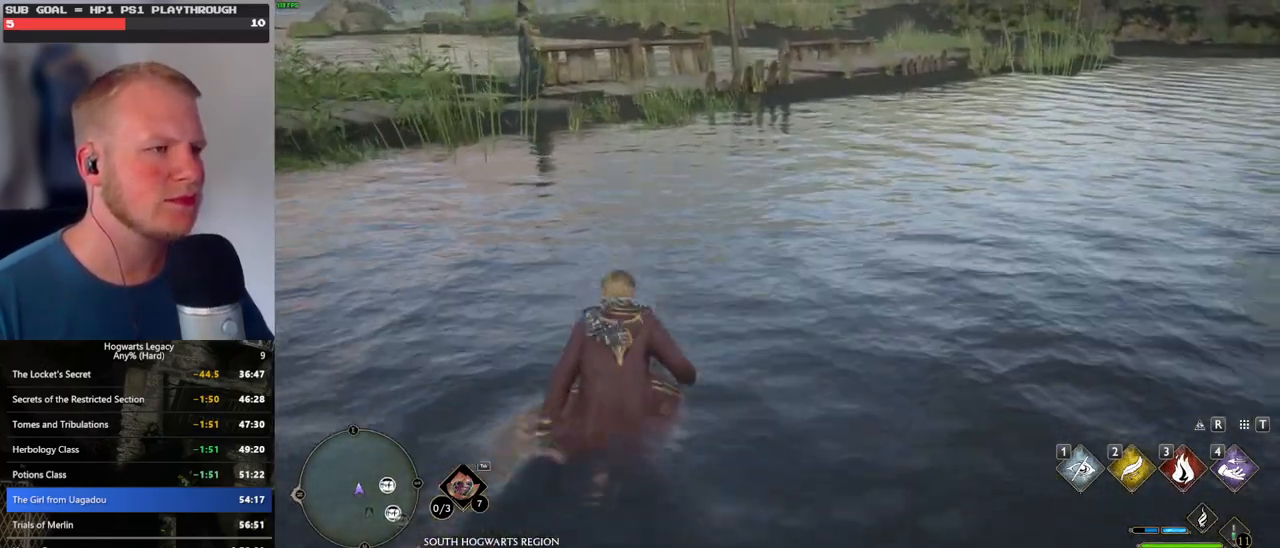
{"keys": ["w"], "mouse": [], "events": [[234, "mouse_mb5", "up"]]}
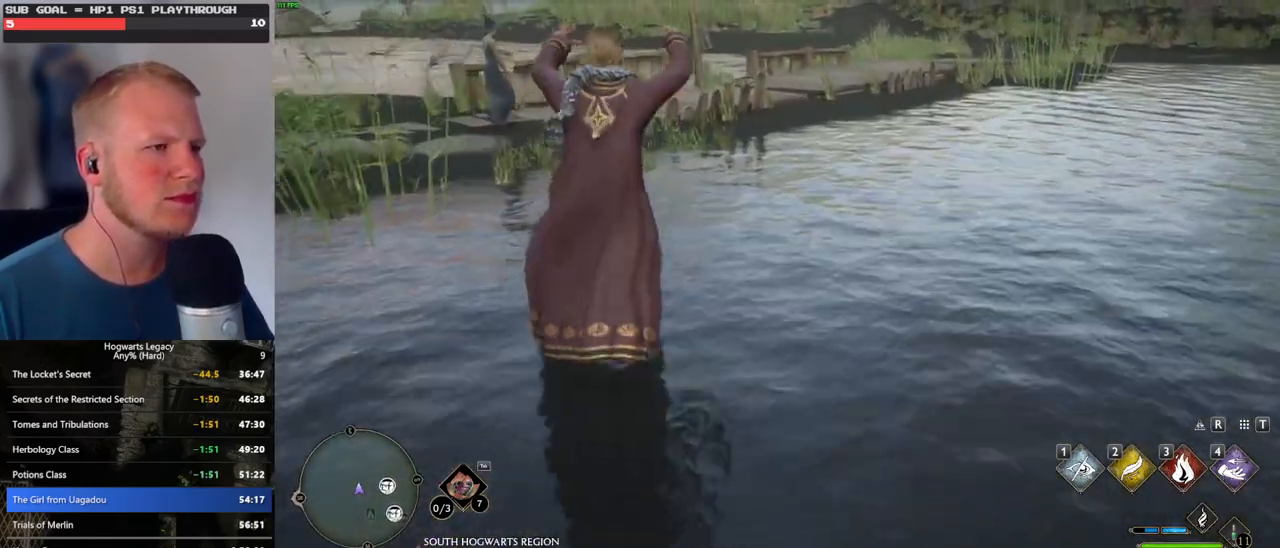
{"keys": ["w"], "mouse": [], "events": []}
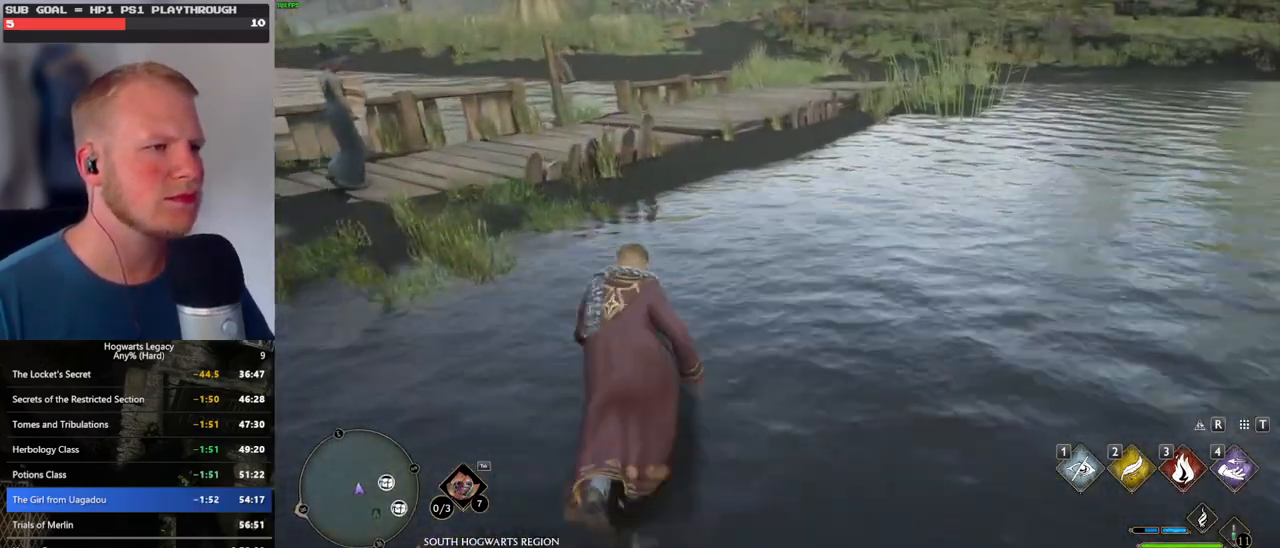
{"keys": ["w"], "mouse": [], "events": []}
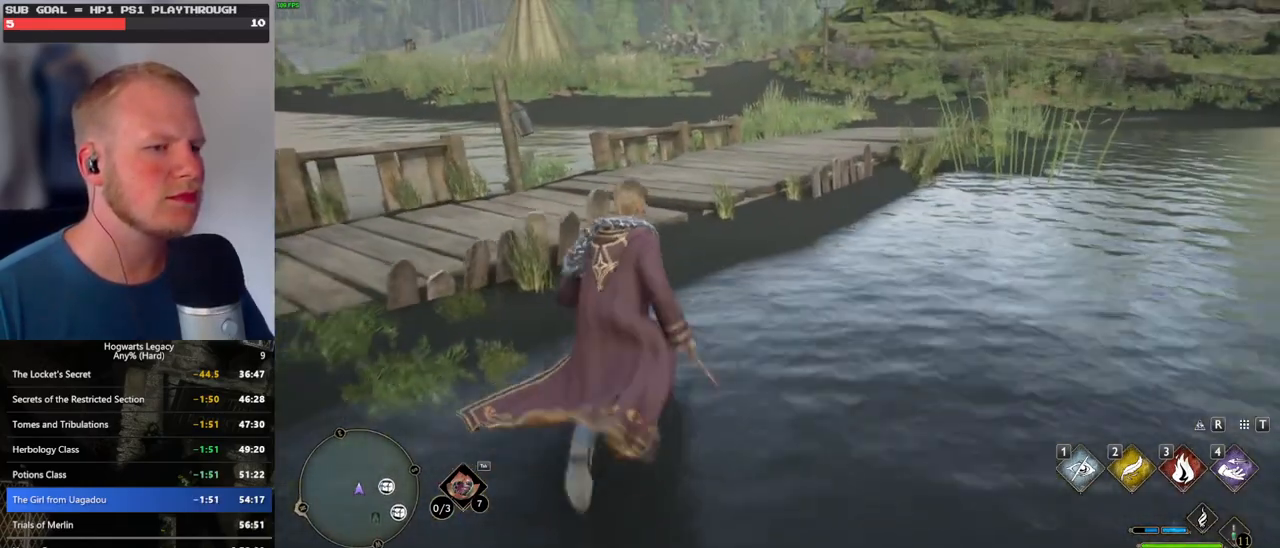
{"keys": ["w"], "mouse": [], "events": []}
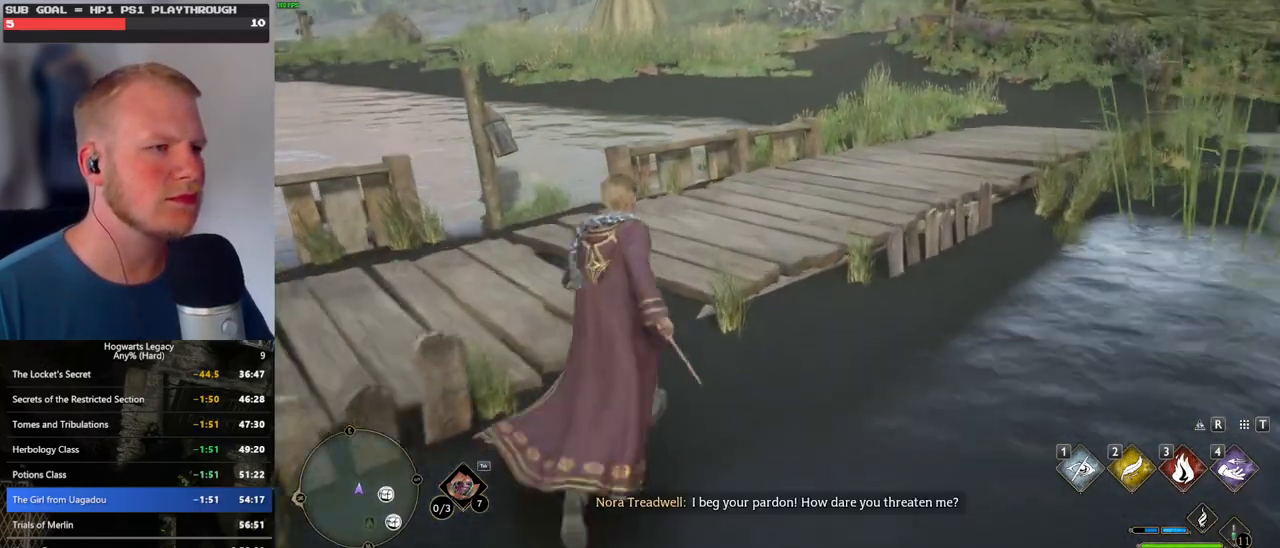
{"keys": ["w"], "mouse": ["mb5"], "events": [[434, "mouse_mb5", "down"]]}
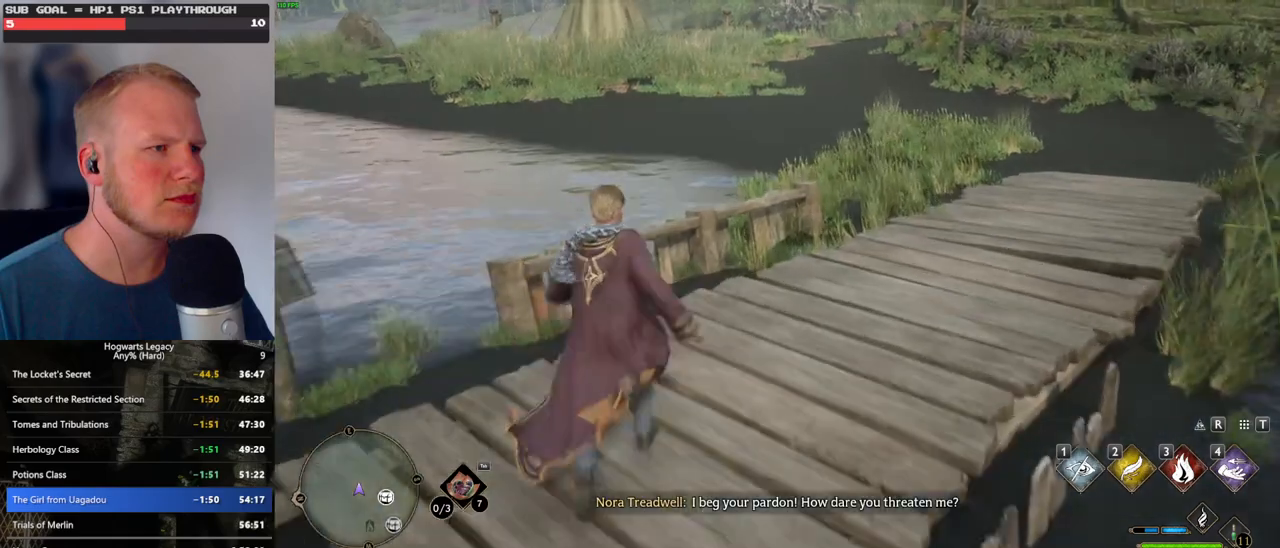
{"keys": ["w"], "mouse": [], "events": [[117, "mouse_mb5", "up"]]}
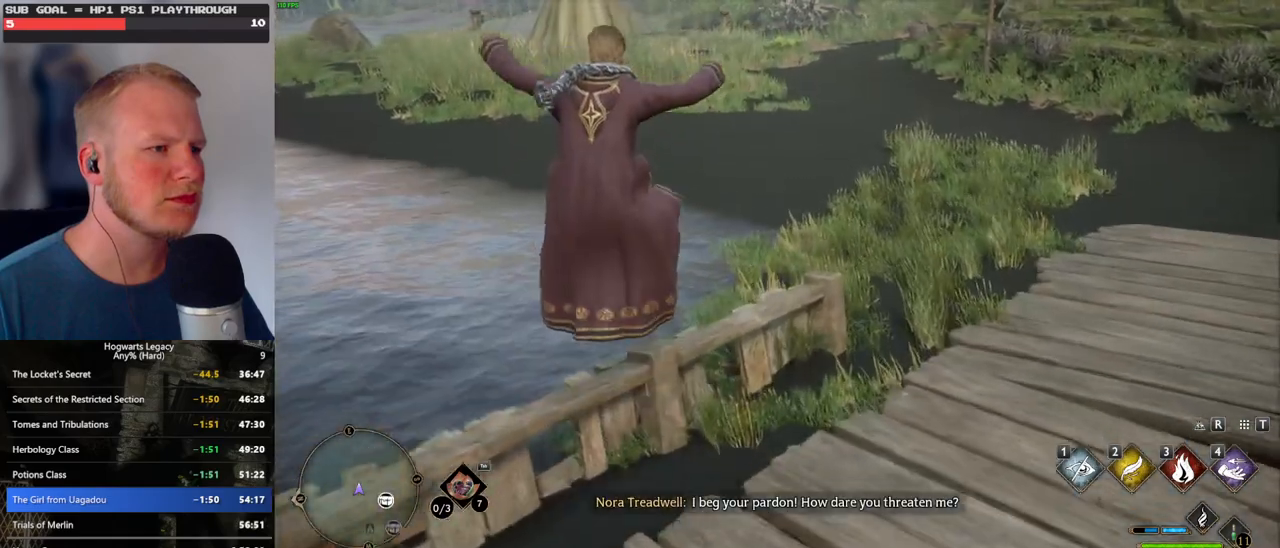
{"keys": ["w"], "mouse": [], "events": [[117, "mouse_mb5", "down"], [334, "mouse_mb5", "up"]]}
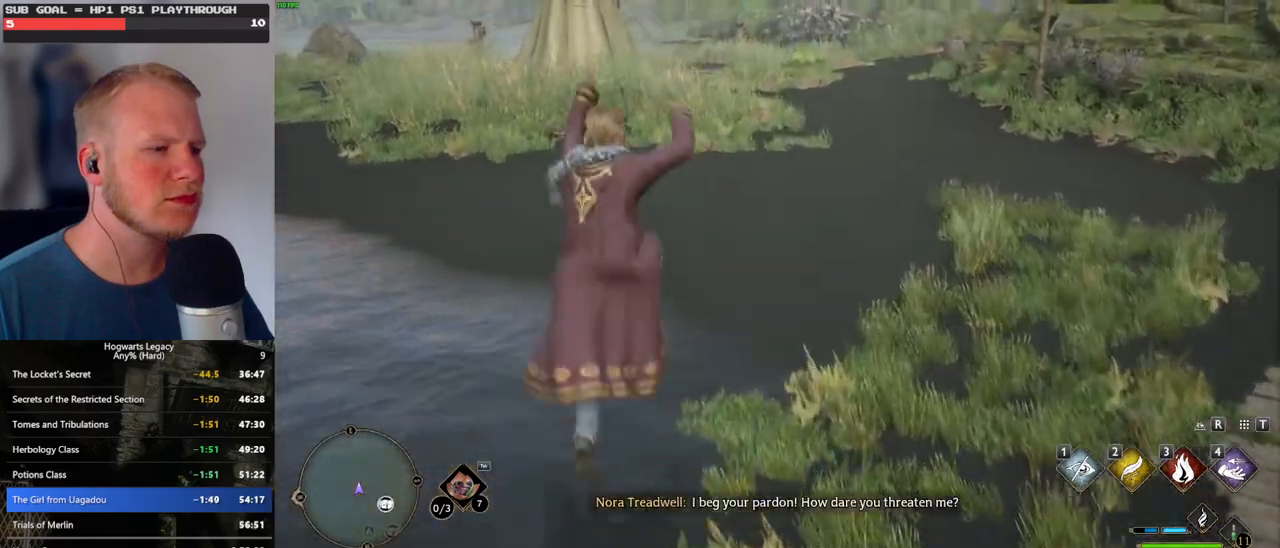
{"keys": ["w"], "mouse": [], "events": []}
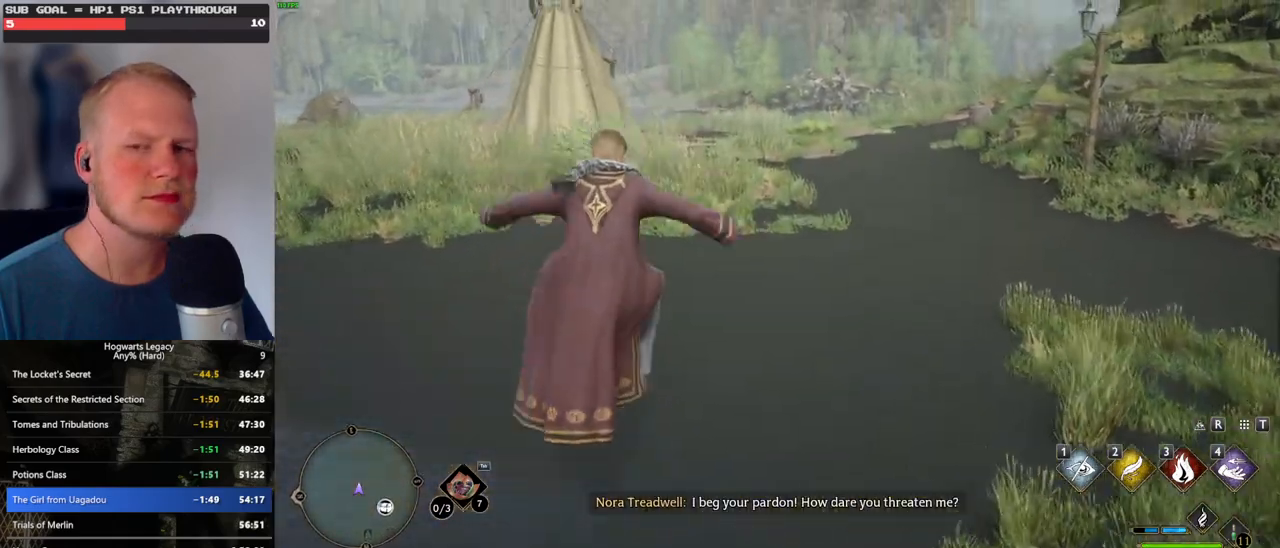
{"keys": ["w"], "mouse": [], "events": []}
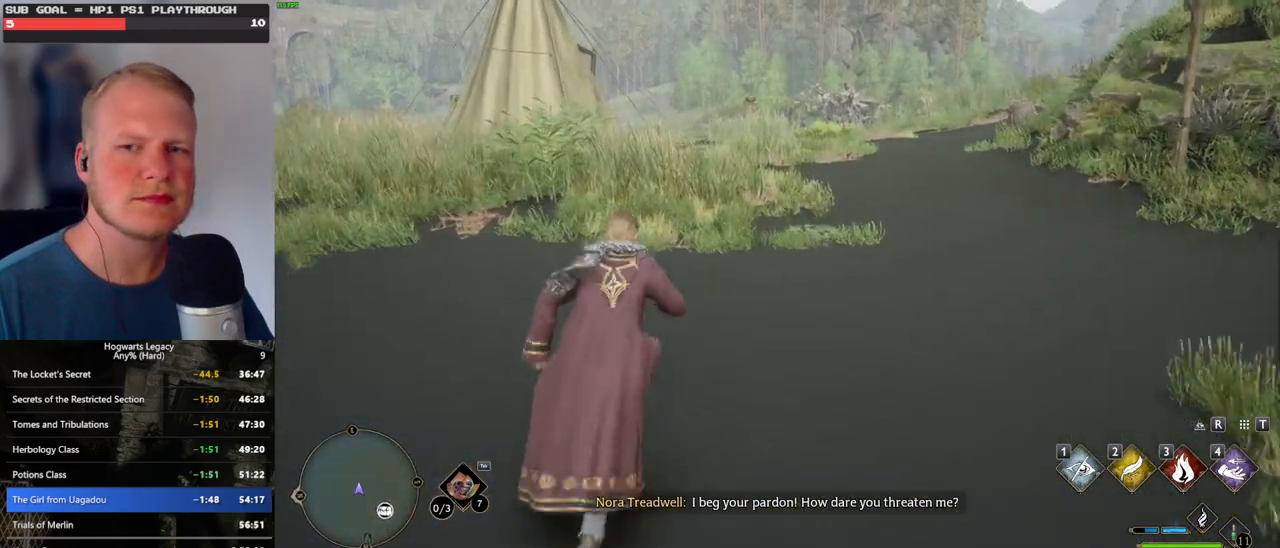
{"keys": ["w"], "mouse": [], "events": []}
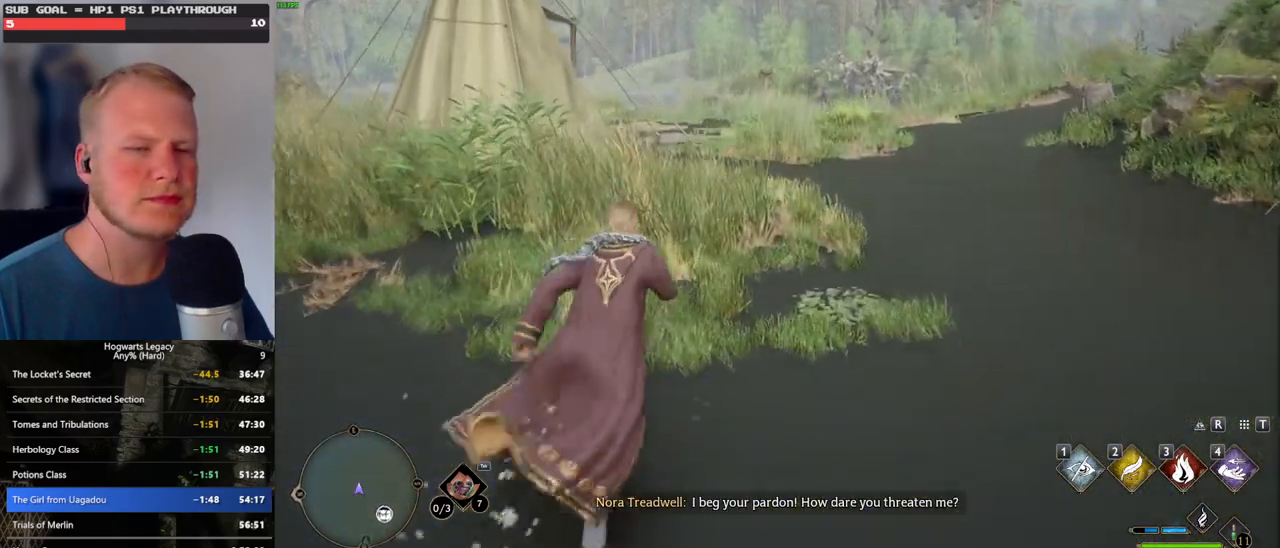
{"keys": ["w"], "mouse": [], "events": []}